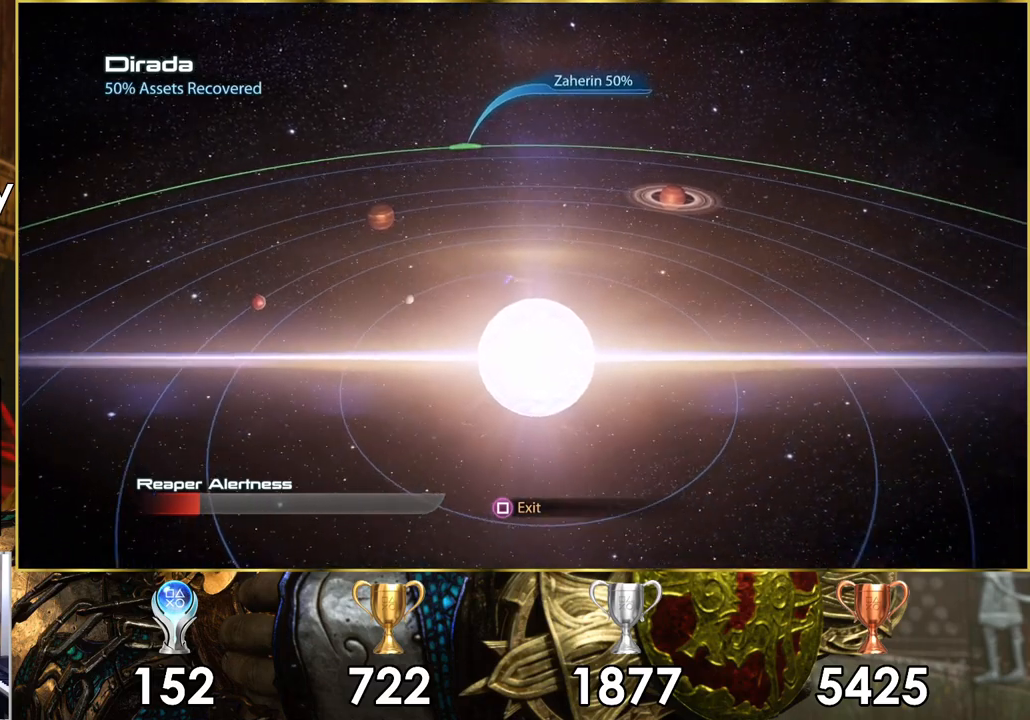
Gameplay with a controller (PlayStation layout); each line is a JSON object with the inputs held at the frame after it. "events" lists button and stick changes between this image and that frame as [ms after this image, input, new state], when the widget could be followed in between.
{"buttons": [], "left_stick": "down-right", "right_stick": "center", "events": []}
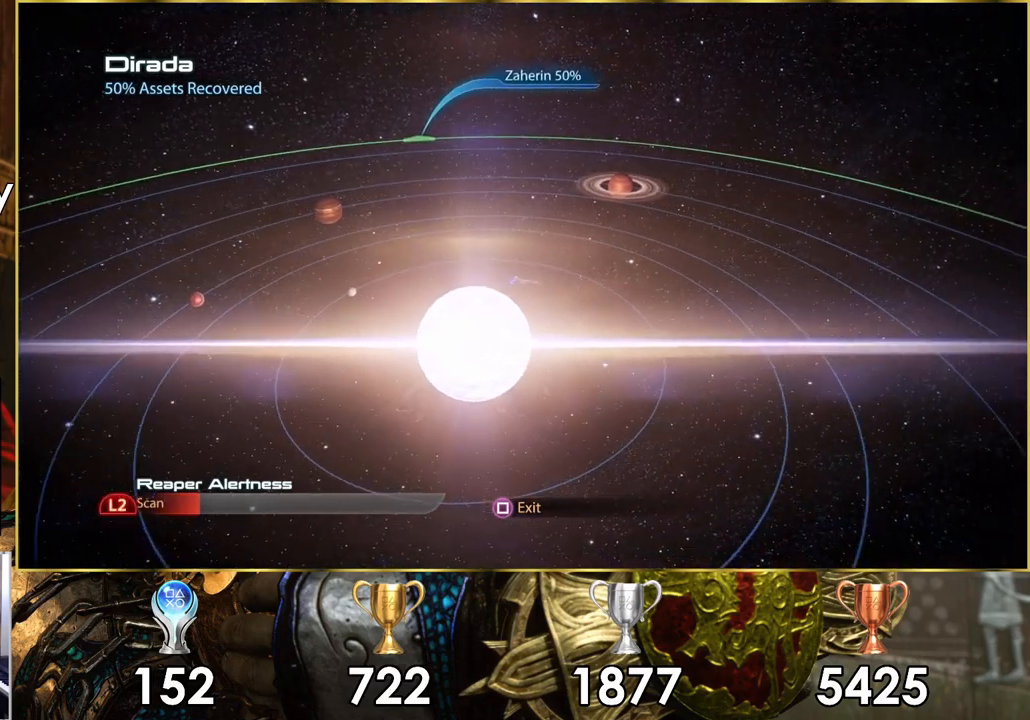
{"buttons": [], "left_stick": "down-right", "right_stick": "center", "events": []}
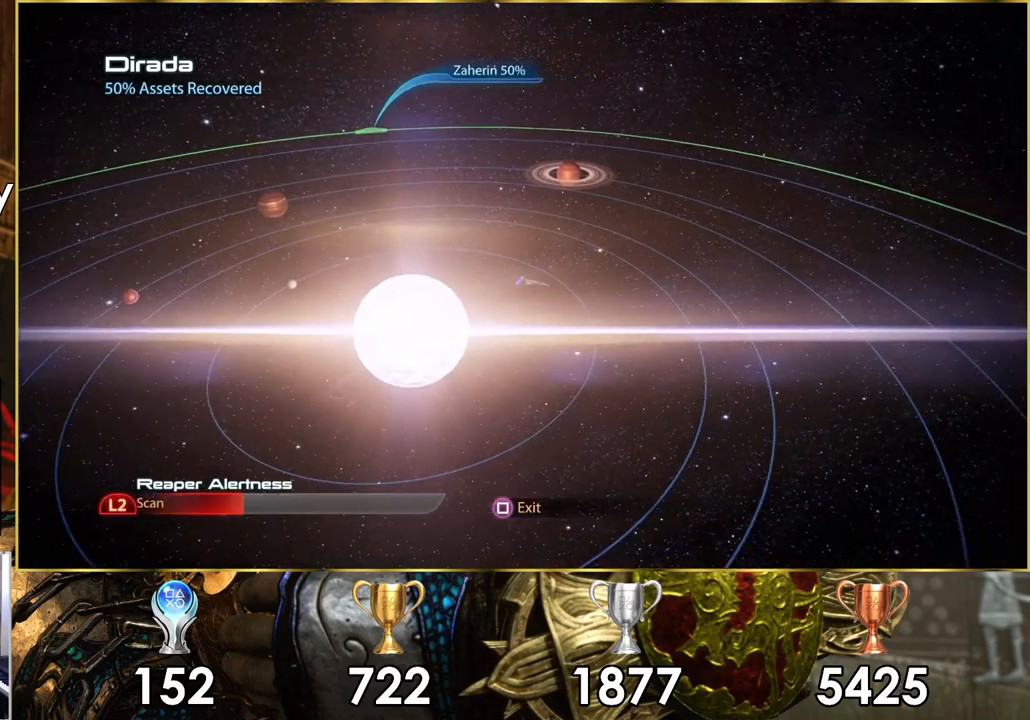
{"buttons": ["L2"], "left_stick": "down-right", "right_stick": "center", "events": [[367, "L2", "down"]]}
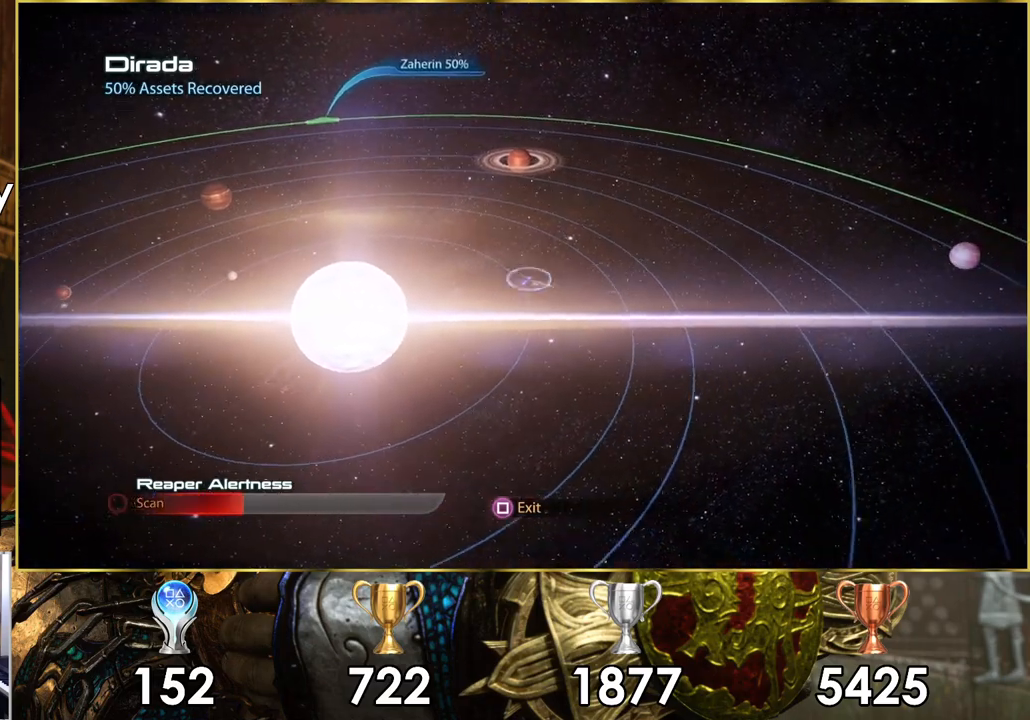
{"buttons": [], "left_stick": "down-right", "right_stick": "center", "events": [[117, "L2", "up"]]}
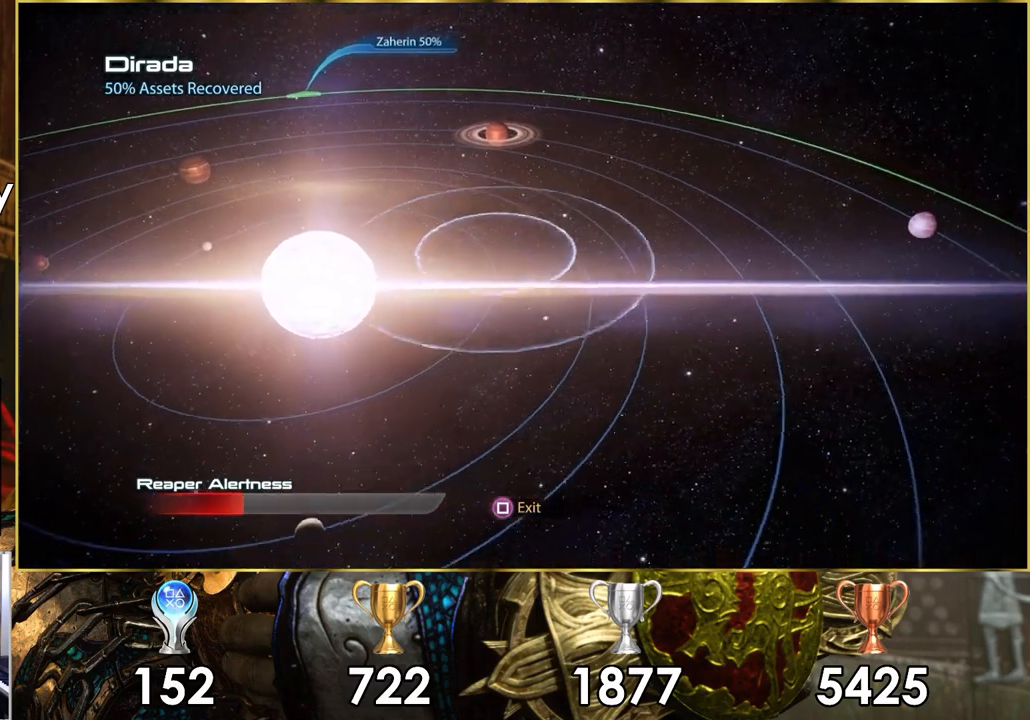
{"buttons": [], "left_stick": "down-right", "right_stick": "center", "events": []}
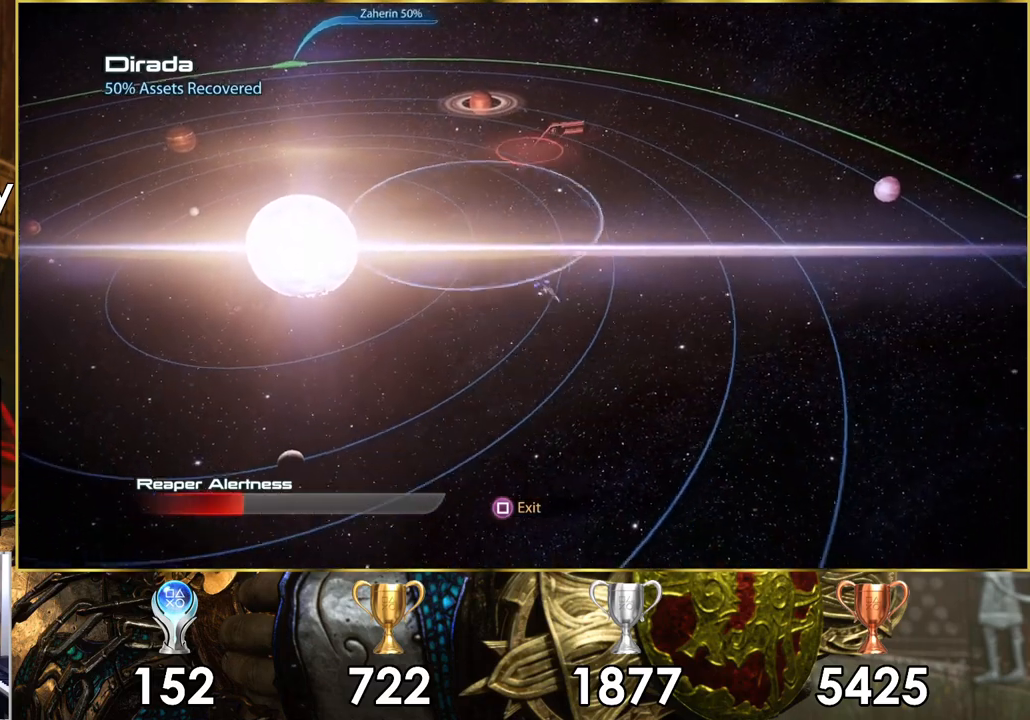
{"buttons": [], "left_stick": "up", "right_stick": "center", "events": [[250, "left_stick", "up-right"], [333, "left_stick", "up"]]}
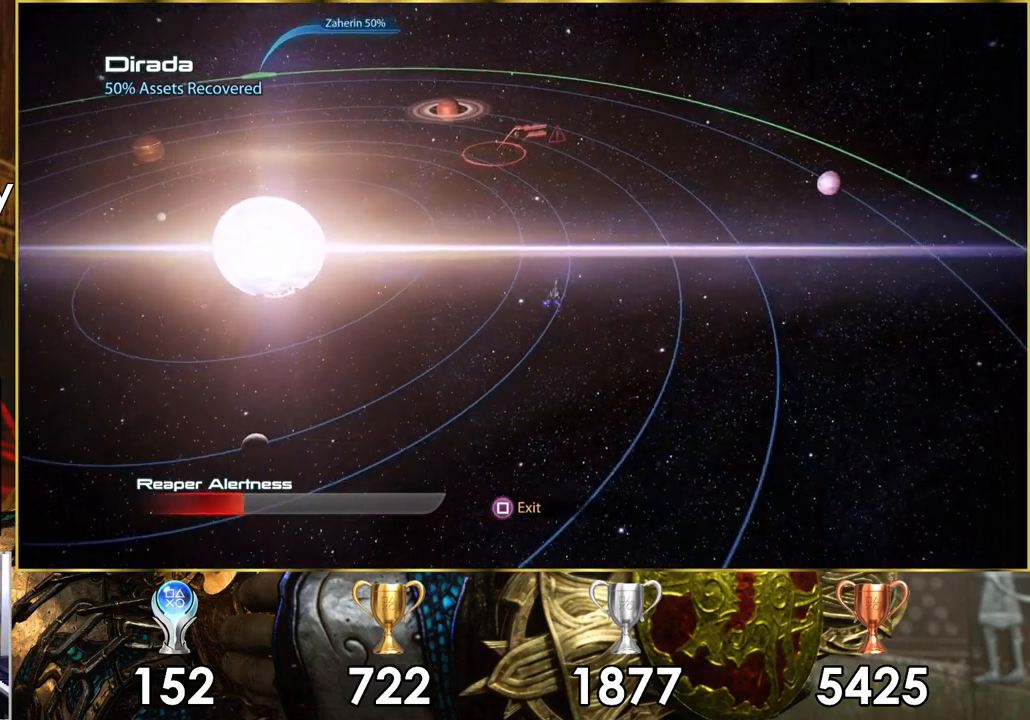
{"buttons": [], "left_stick": "up", "right_stick": "center", "events": []}
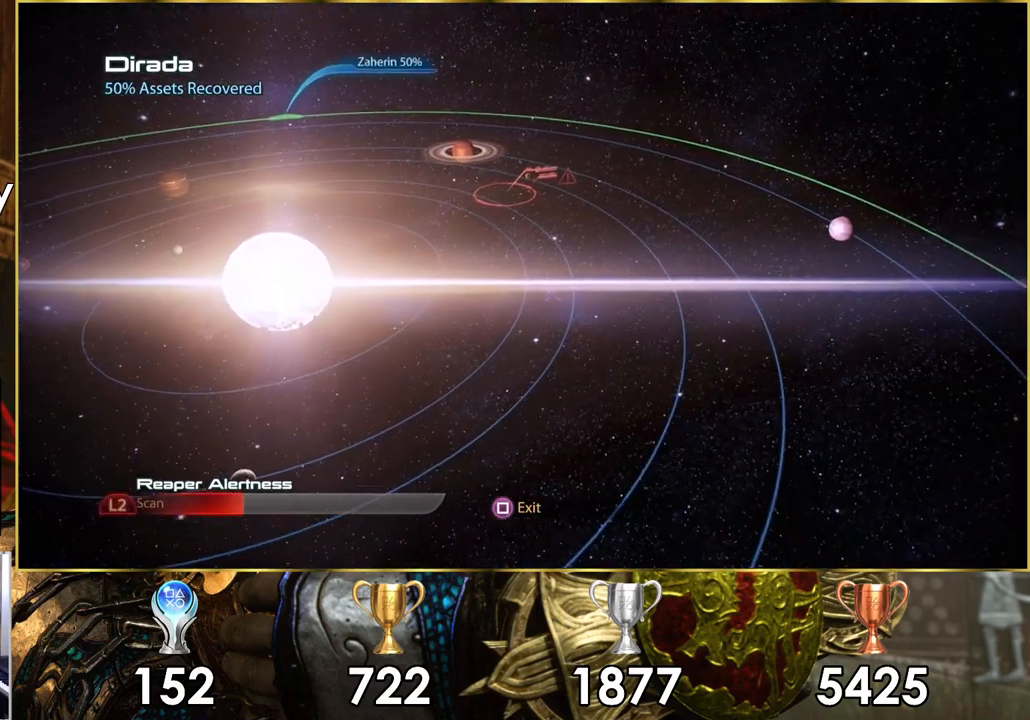
{"buttons": [], "left_stick": "up", "right_stick": "center", "events": []}
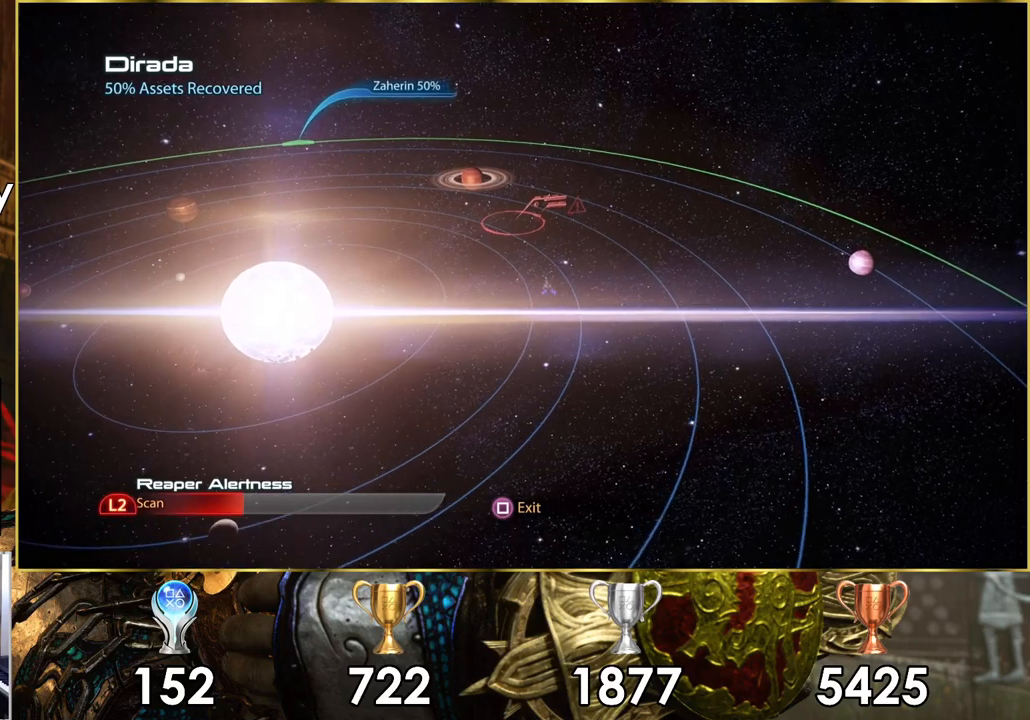
{"buttons": [], "left_stick": "up", "right_stick": "center", "events": []}
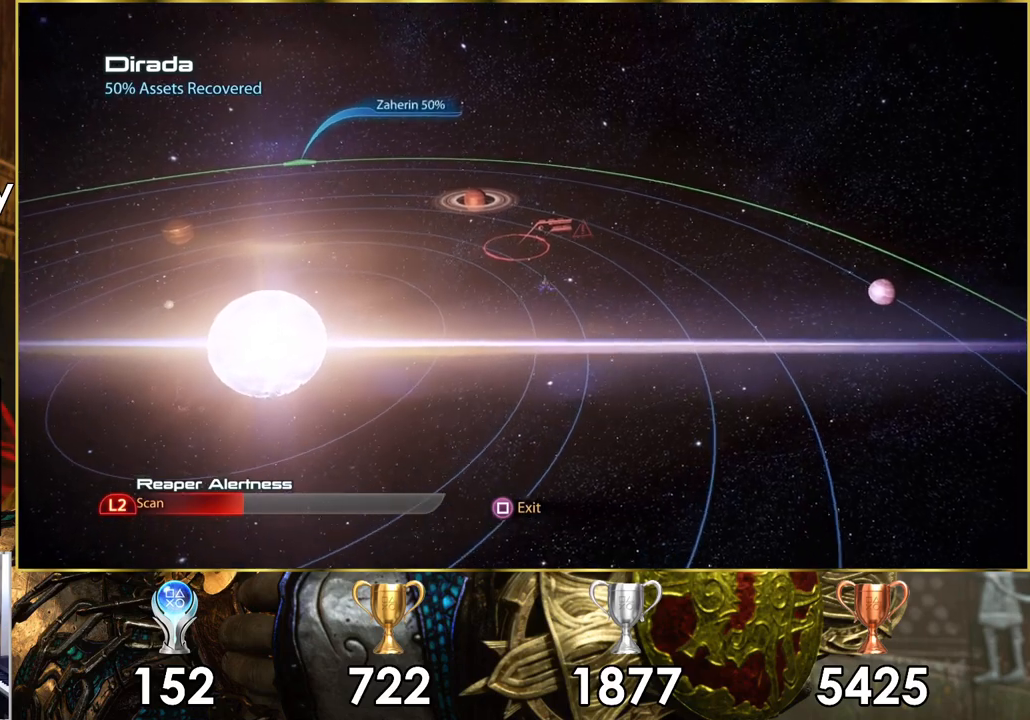
{"buttons": [], "left_stick": "up", "right_stick": "center", "events": []}
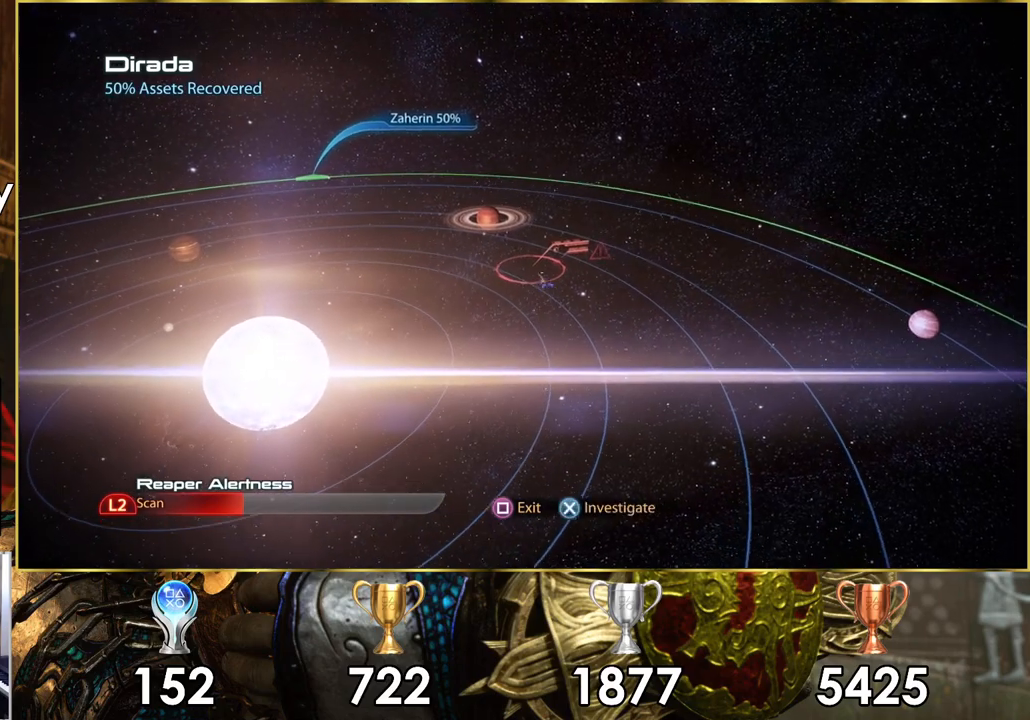
{"buttons": [], "left_stick": "center", "right_stick": "center", "events": [[83, "CROSS", "down"], [83, "left_stick", "center"], [200, "CROSS", "up"]]}
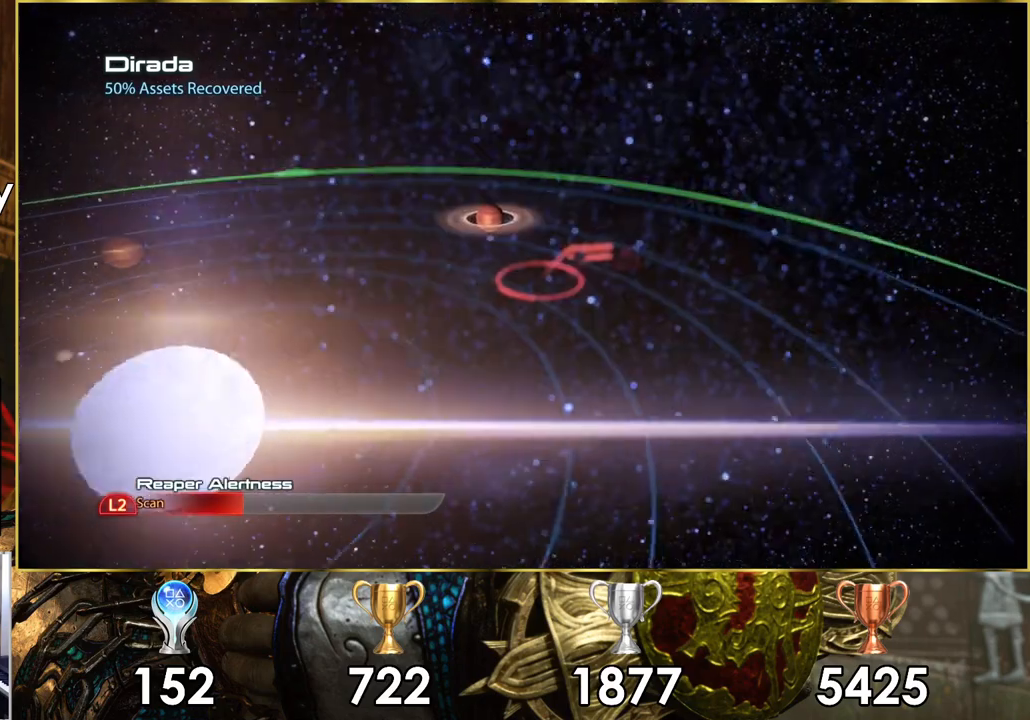
{"buttons": [], "left_stick": "center", "right_stick": "center", "events": []}
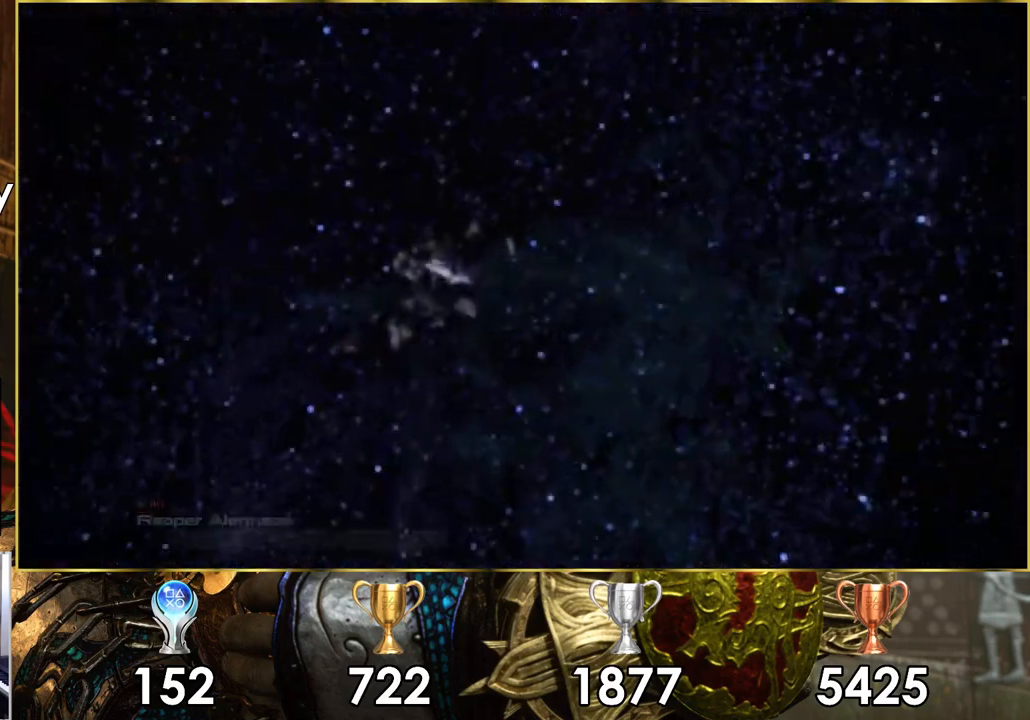
{"buttons": [], "left_stick": "center", "right_stick": "center", "events": []}
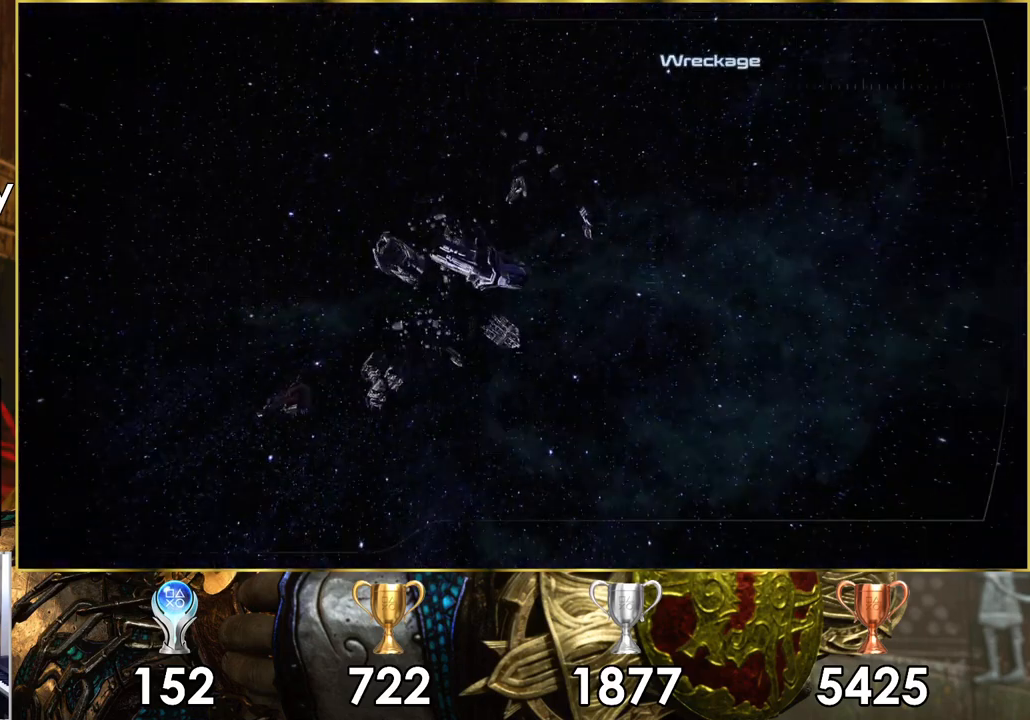
{"buttons": [], "left_stick": "center", "right_stick": "center", "events": []}
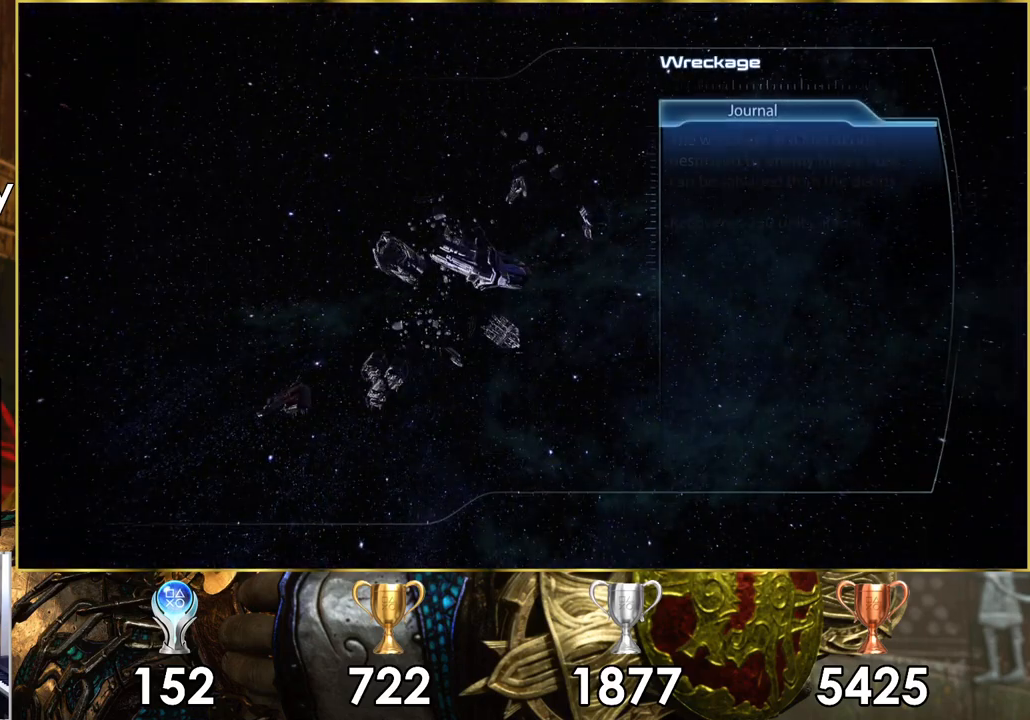
{"buttons": [], "left_stick": "center", "right_stick": "center", "events": []}
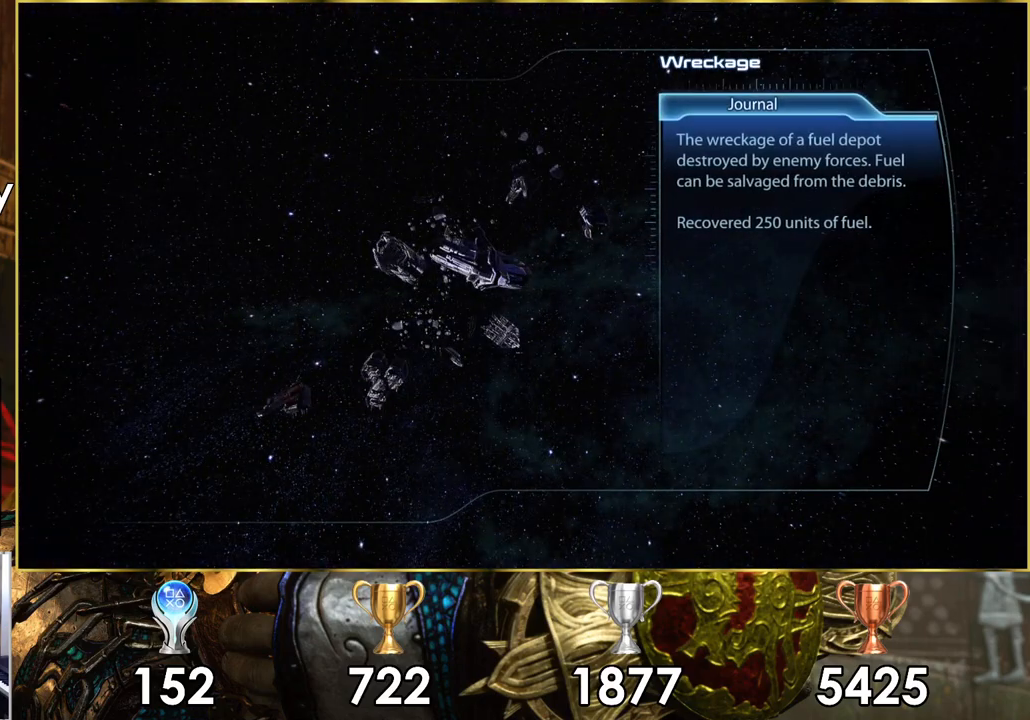
{"buttons": [], "left_stick": "center", "right_stick": "center", "events": [[433, "CIRCLE", "down"], [500, "CIRCLE", "up"]]}
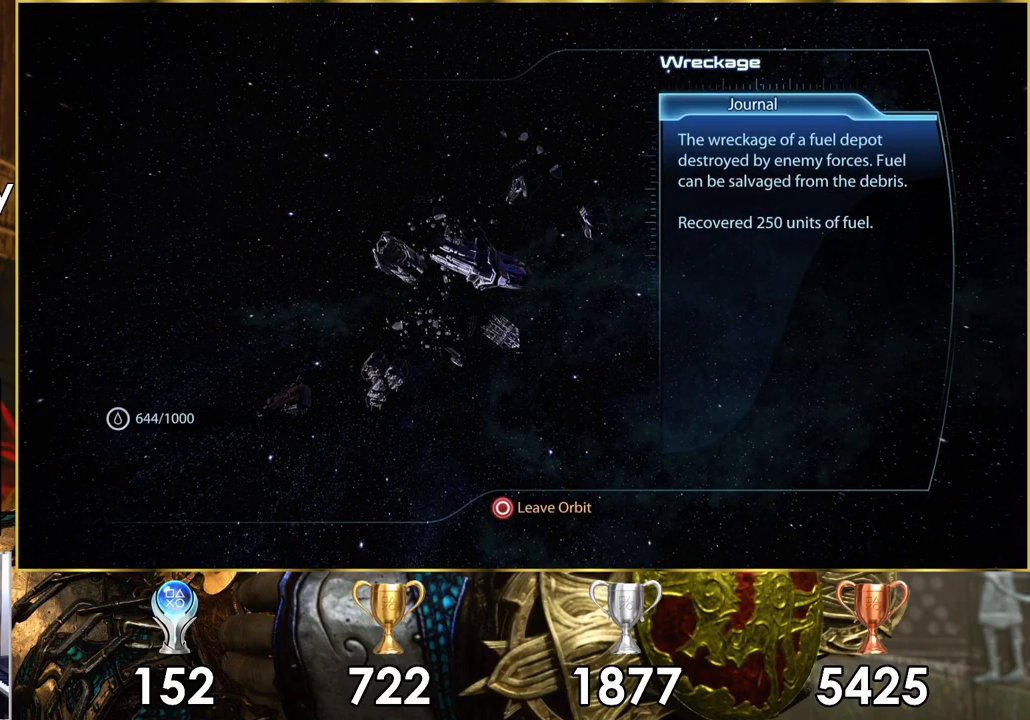
{"buttons": [], "left_stick": "center", "right_stick": "center", "events": []}
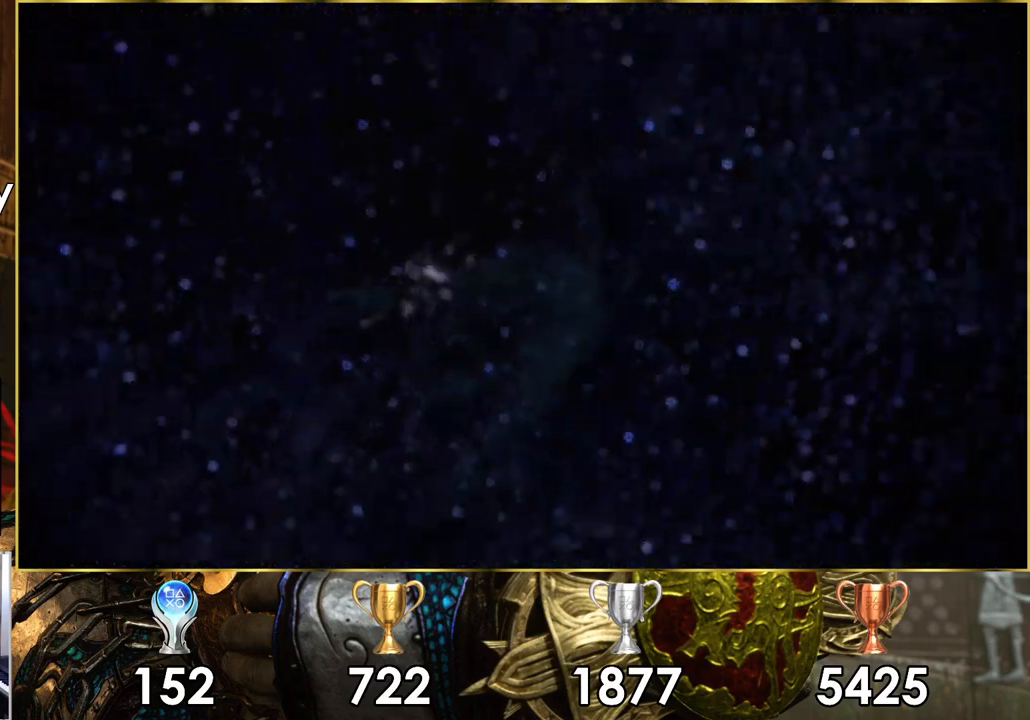
{"buttons": [], "left_stick": "down-right", "right_stick": "center", "events": [[233, "left_stick", "down-right"]]}
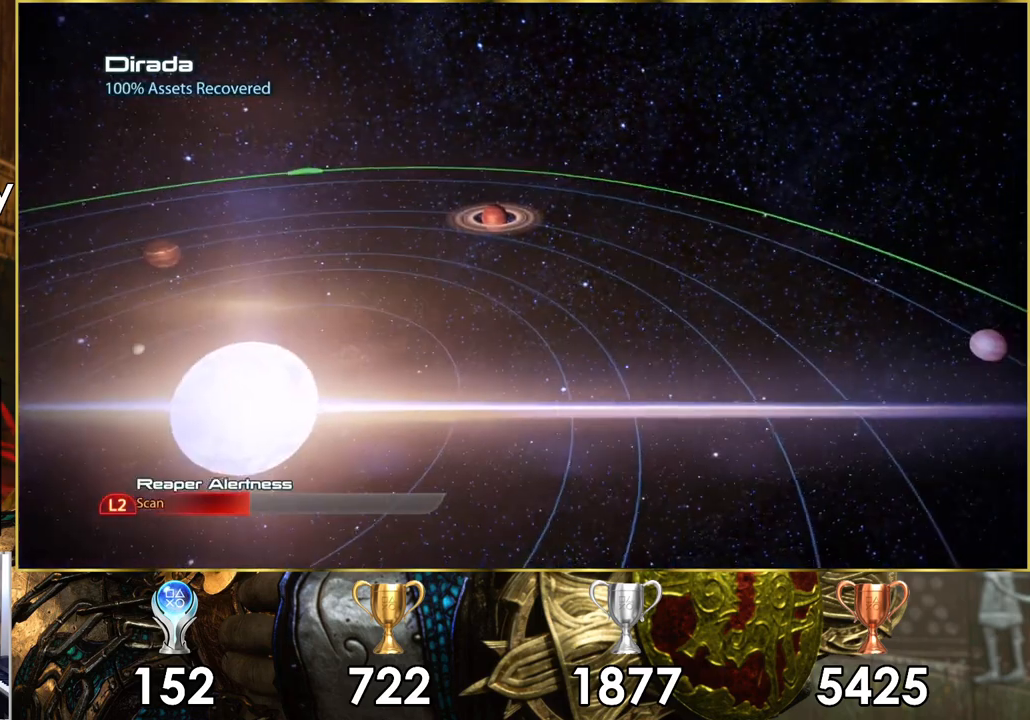
{"buttons": [], "left_stick": "down-right", "right_stick": "center", "events": []}
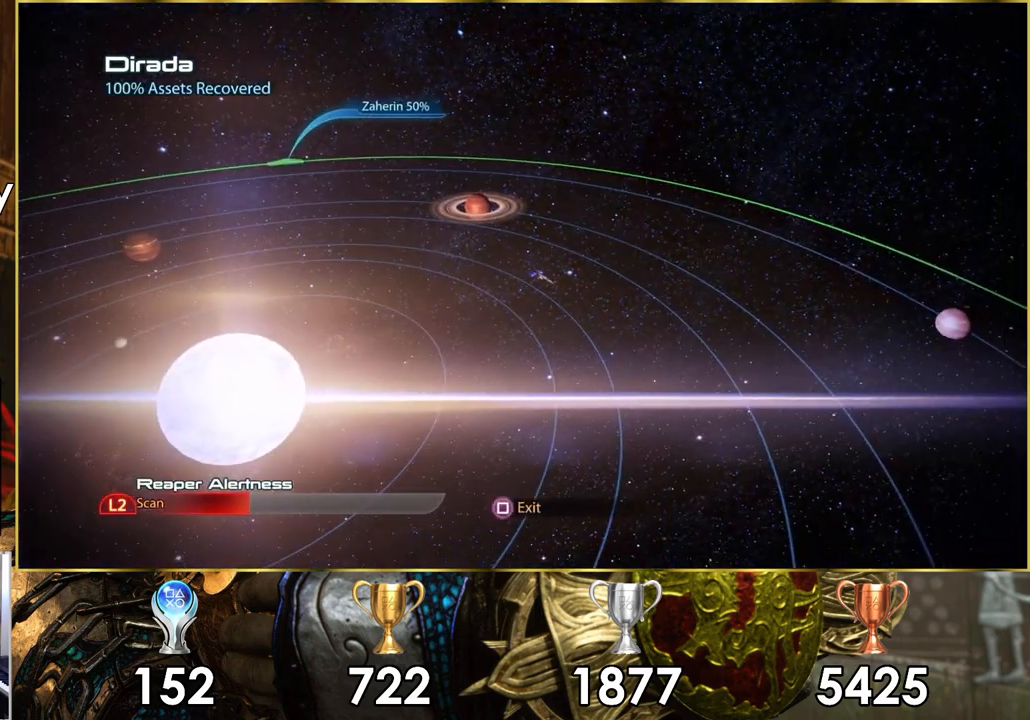
{"buttons": [], "left_stick": "down-right", "right_stick": "center", "events": []}
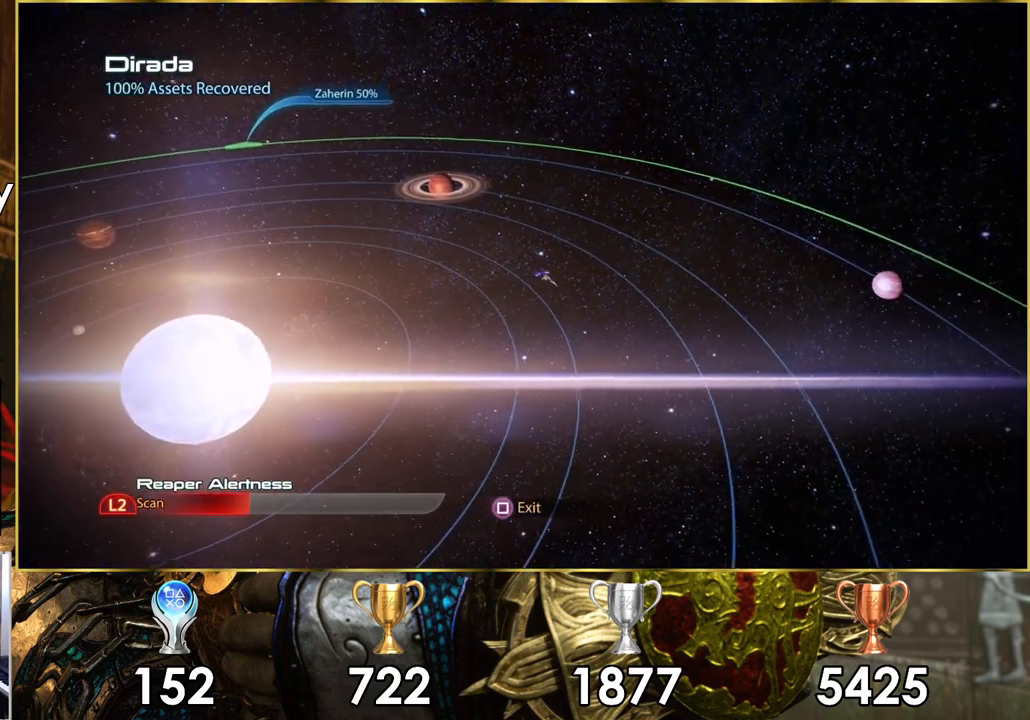
{"buttons": [], "left_stick": "down-right", "right_stick": "center", "events": []}
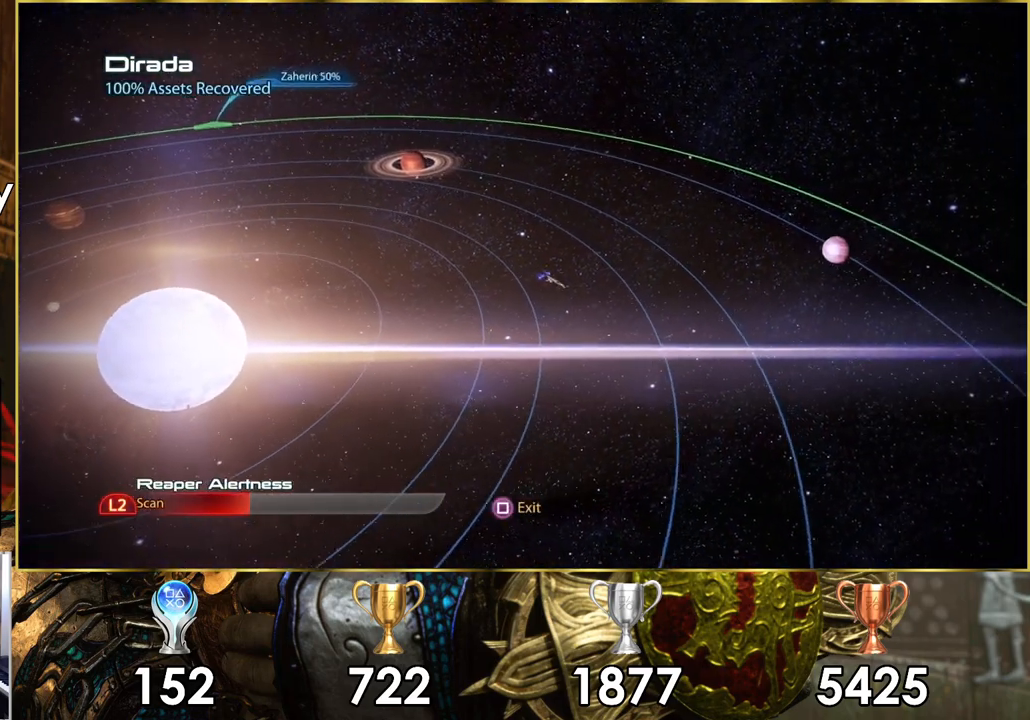
{"buttons": [], "left_stick": "down-right", "right_stick": "center", "events": []}
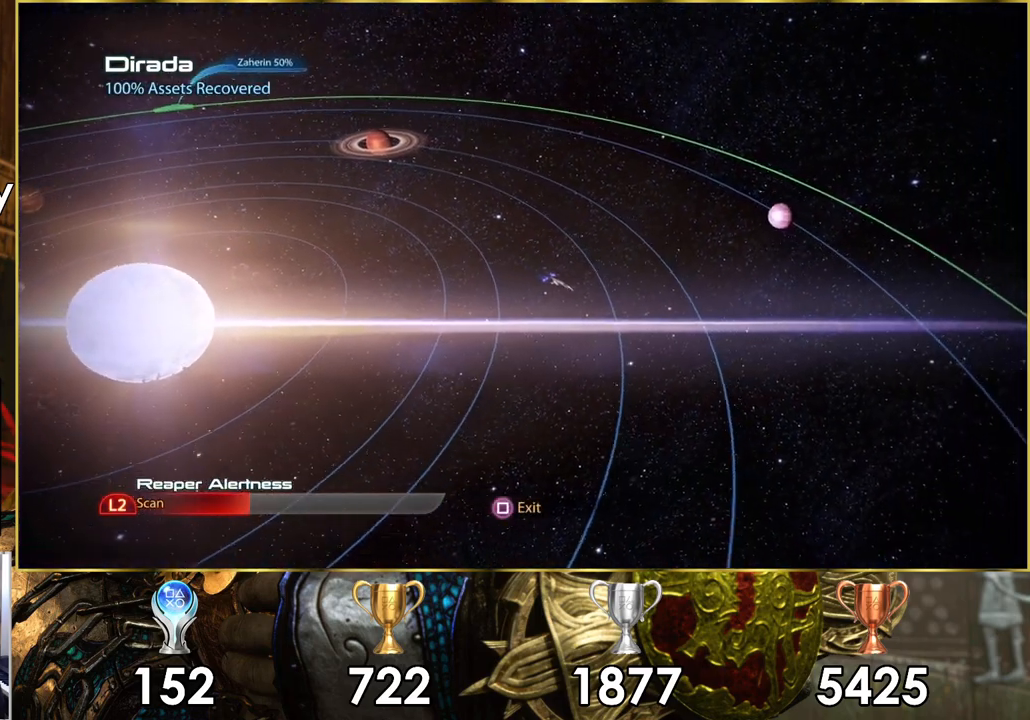
{"buttons": [], "left_stick": "down-right", "right_stick": "center", "events": []}
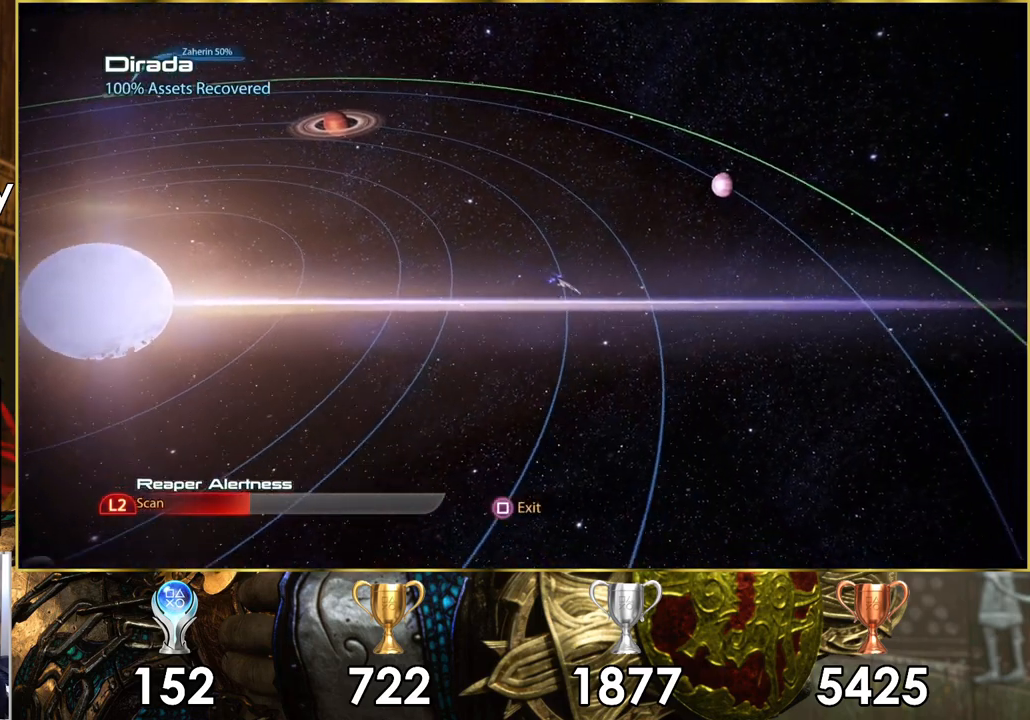
{"buttons": [], "left_stick": "down-right", "right_stick": "center", "events": []}
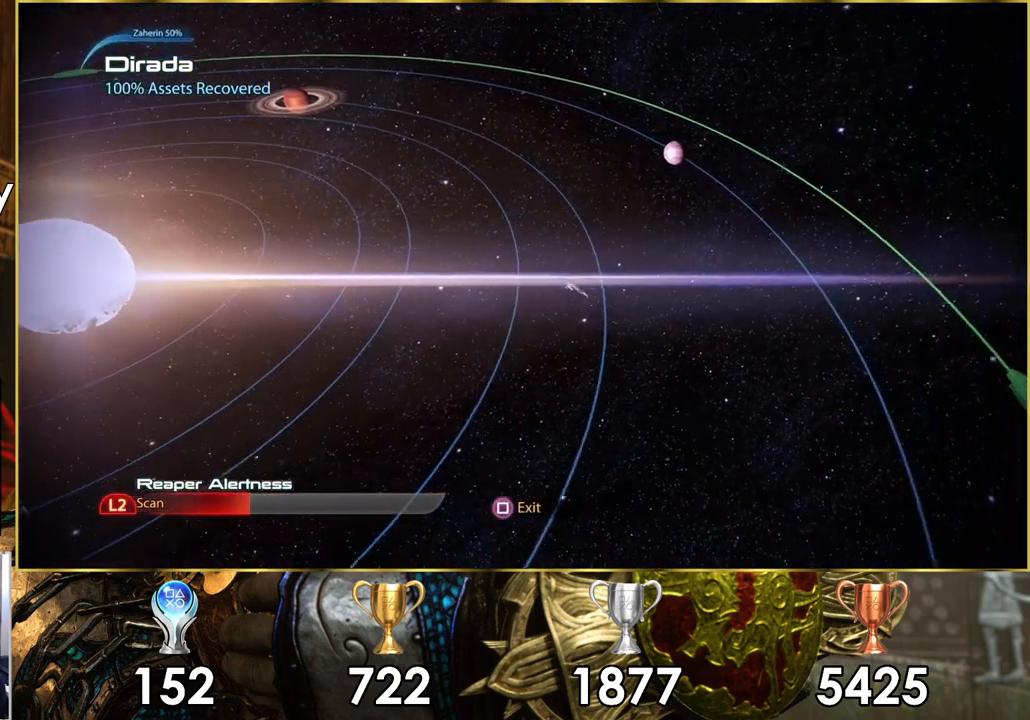
{"buttons": [], "left_stick": "down-right", "right_stick": "center", "events": []}
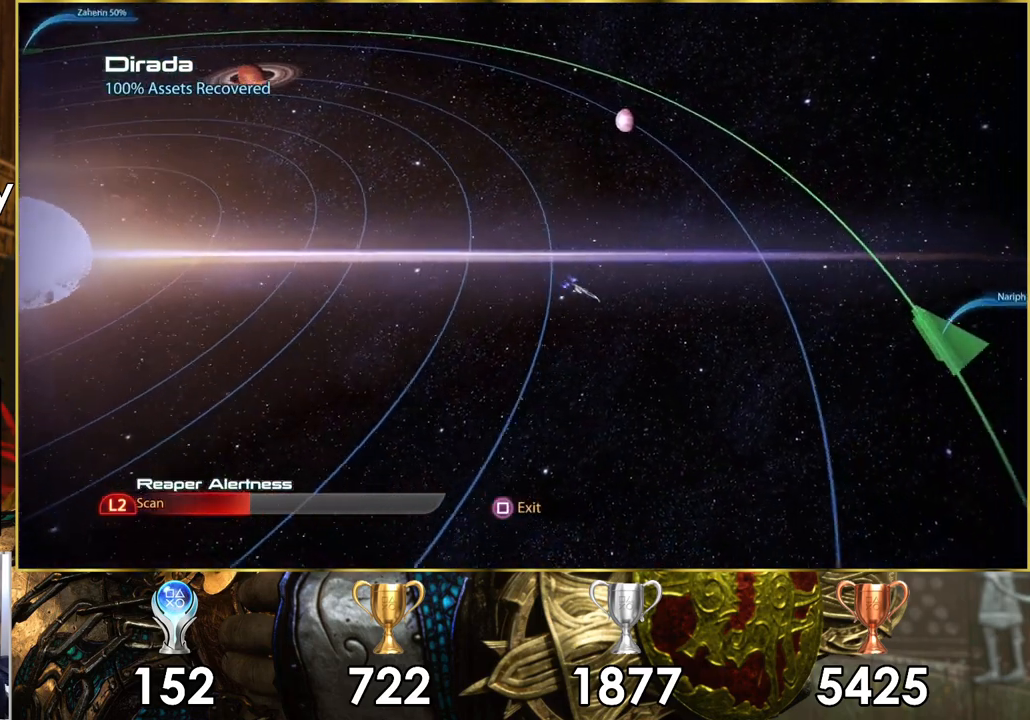
{"buttons": [], "left_stick": "right", "right_stick": "center", "events": [[417, "left_stick", "right"]]}
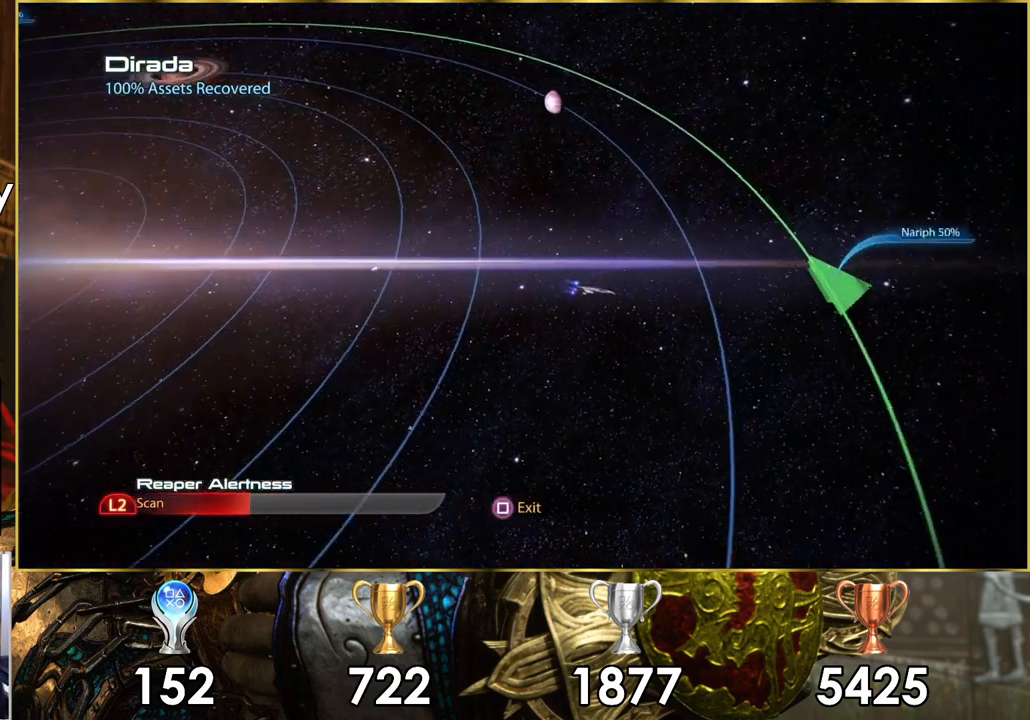
{"buttons": [], "left_stick": "right", "right_stick": "center", "events": []}
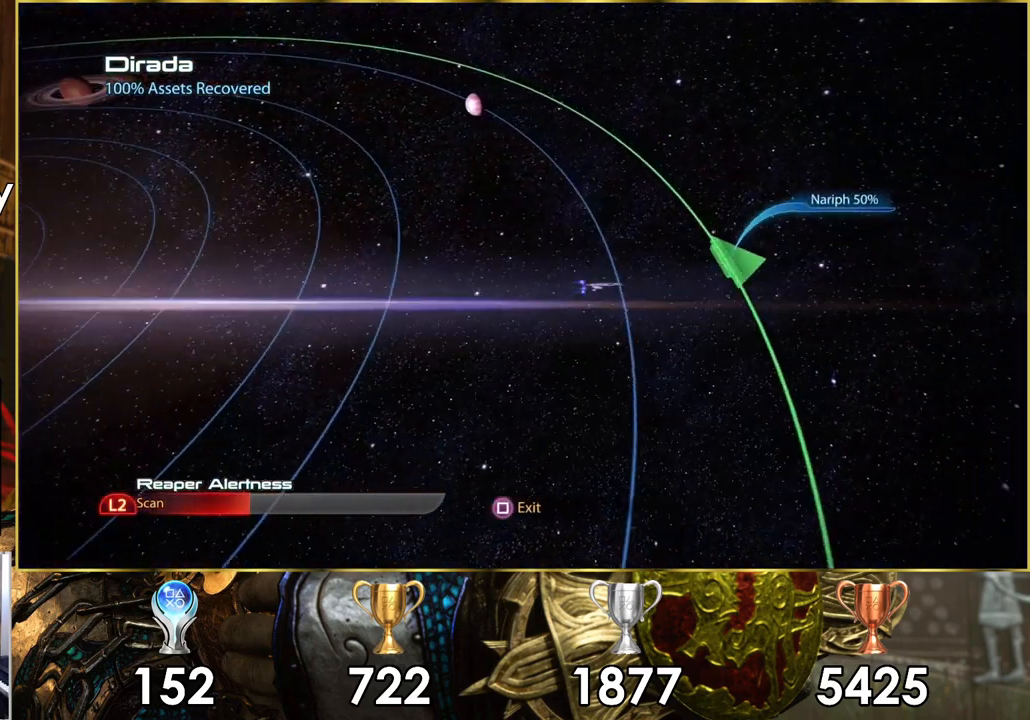
{"buttons": [], "left_stick": "right", "right_stick": "center", "events": []}
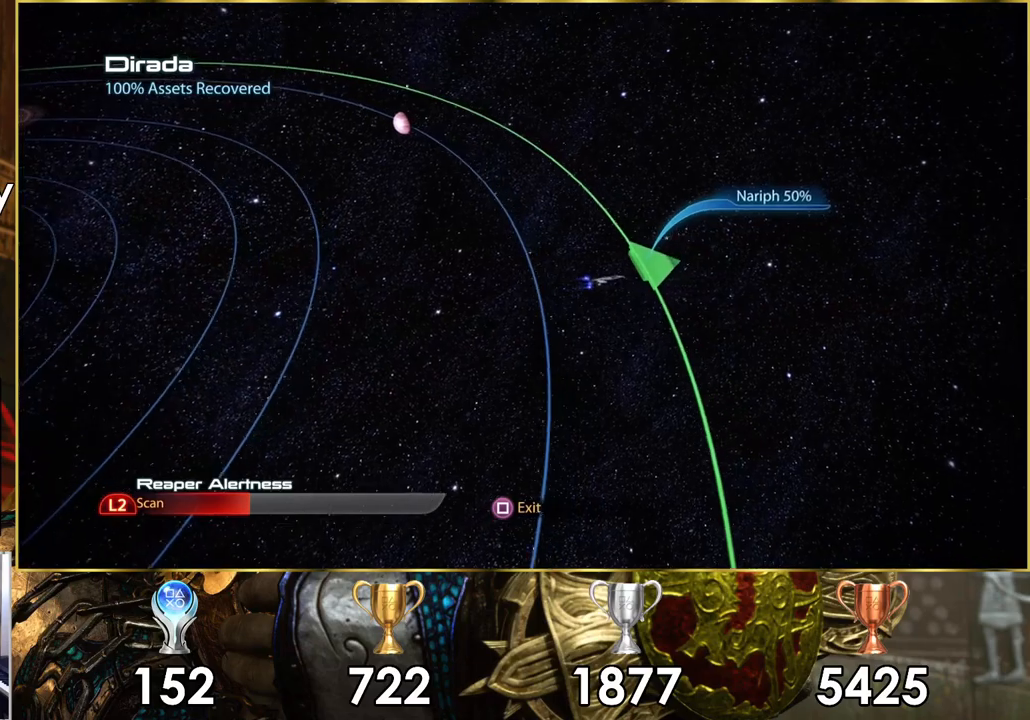
{"buttons": [], "left_stick": "center", "right_stick": "center", "events": [[33, "left_stick", "up-right"], [367, "left_stick", "center"]]}